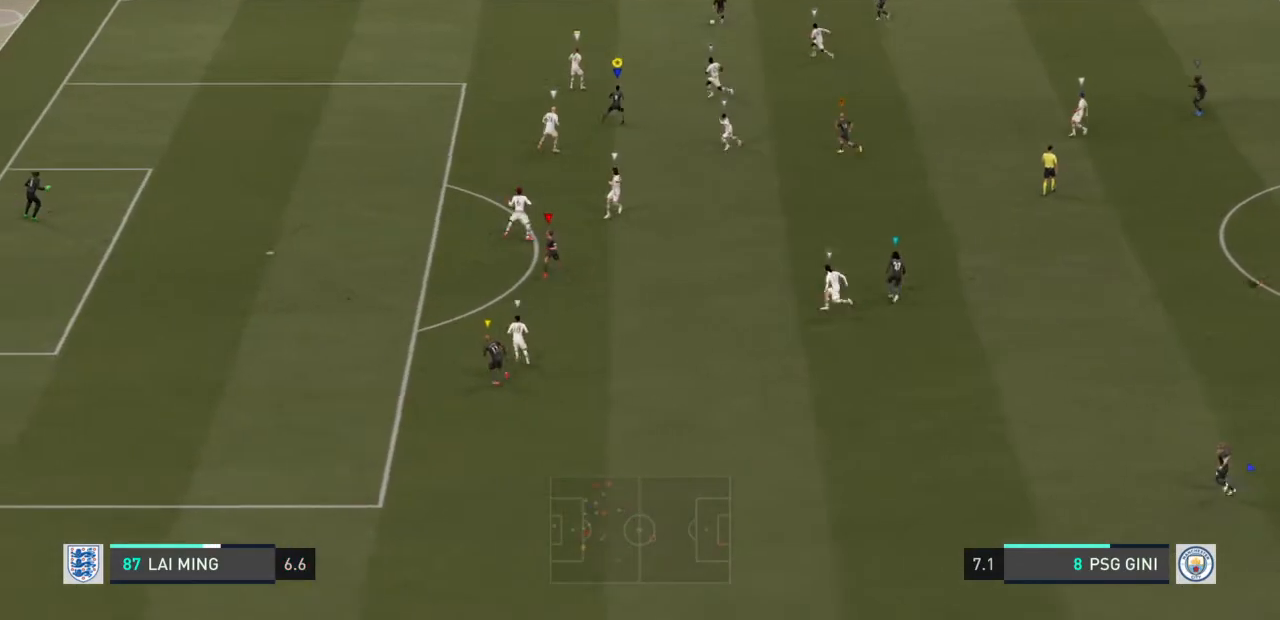
Gameplay with a controller (PlayStation layout); each line is a JSON object with the inputs held at the frame after it. "events" lists button and stick changes between this image and that frame as [ms after this image, input, new state], when the widget could be followed in between. Not read: L3 R3.
{"buttons": ["L2"], "left_stick": "center", "right_stick": "center", "events": [[33, "L2", "down"], [33, "R2", "up"], [134, "left_stick", "up-left"], [234, "left_stick", "up-right"], [434, "left_stick", "center"]]}
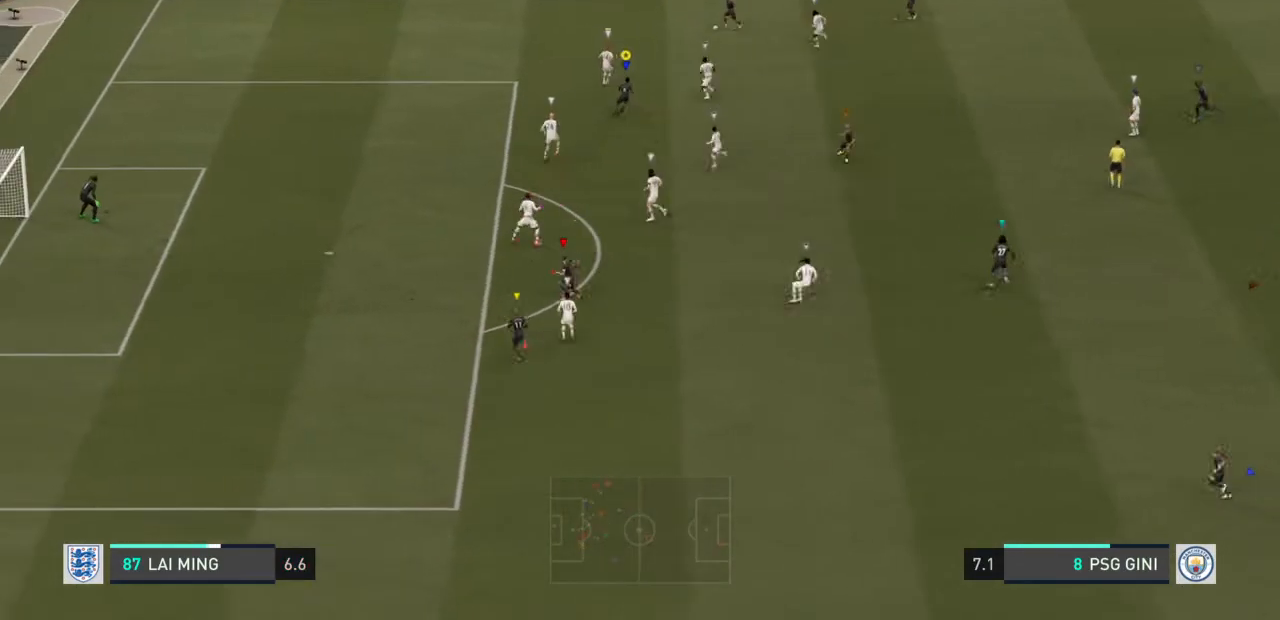
{"buttons": ["L2"], "left_stick": "down-right", "right_stick": "center", "events": [[133, "left_stick", "down-right"]]}
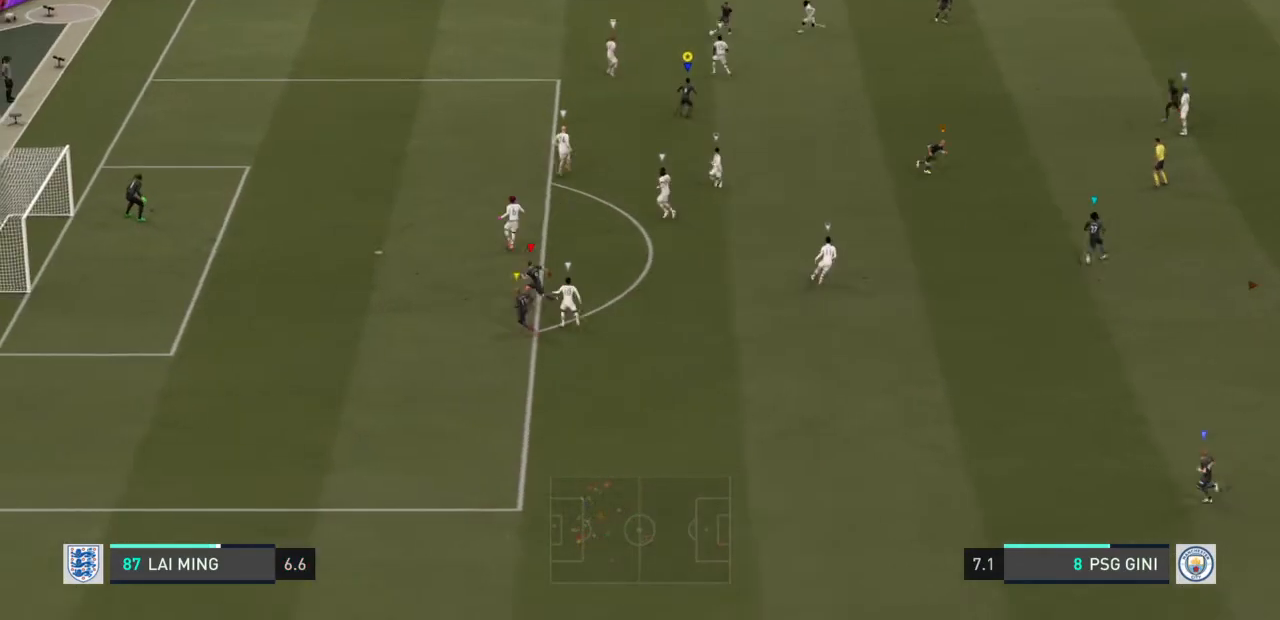
{"buttons": ["L2"], "left_stick": "down", "right_stick": "center"}
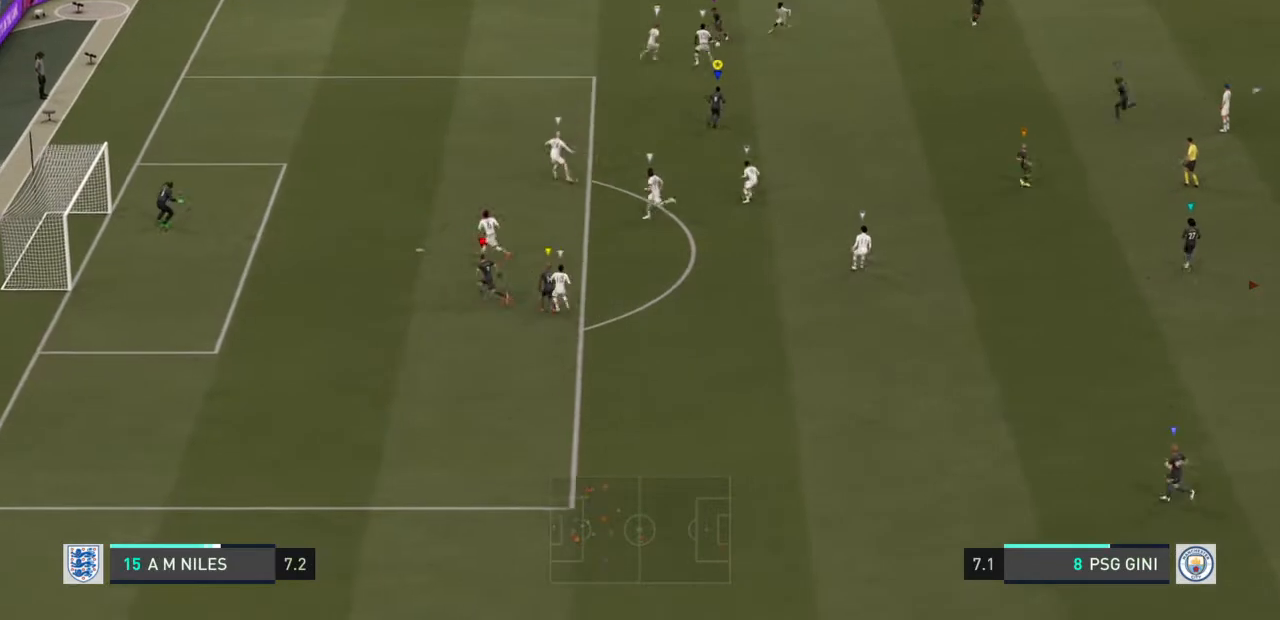
{"buttons": ["L2"], "left_stick": "center", "right_stick": "center", "events": [[66, "left_stick", "center"]]}
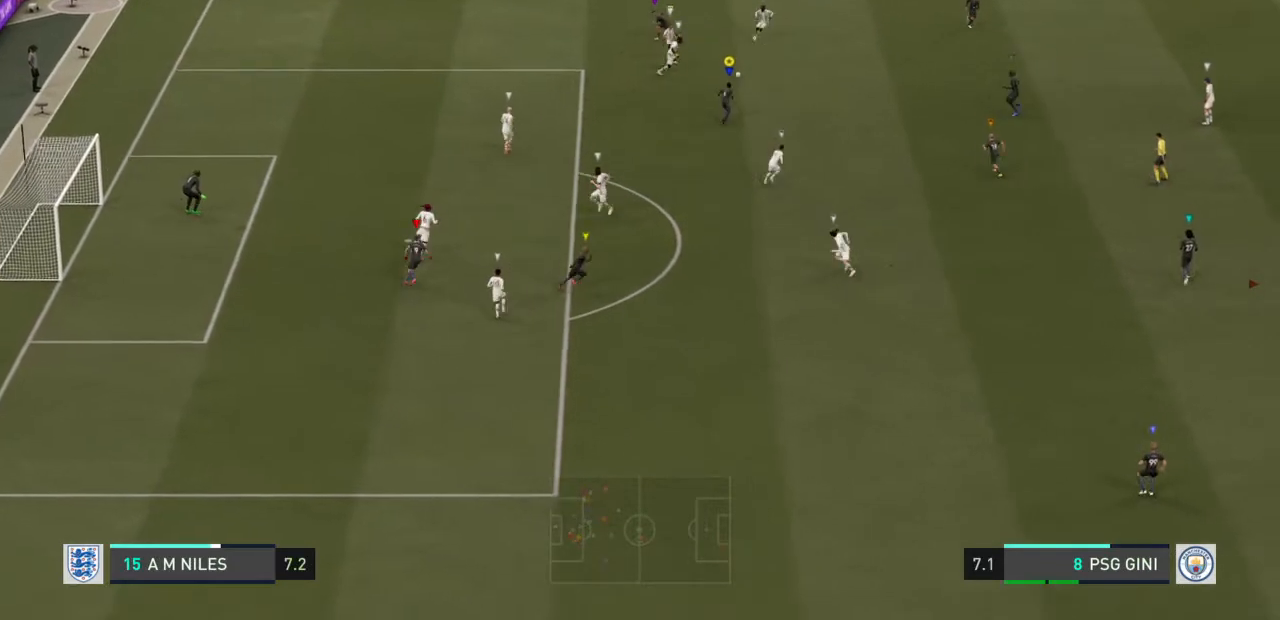
{"buttons": [], "left_stick": "down-right", "right_stick": "center", "events": [[100, "L2", "up"], [134, "left_stick", "right"], [200, "left_stick", "down-right"]]}
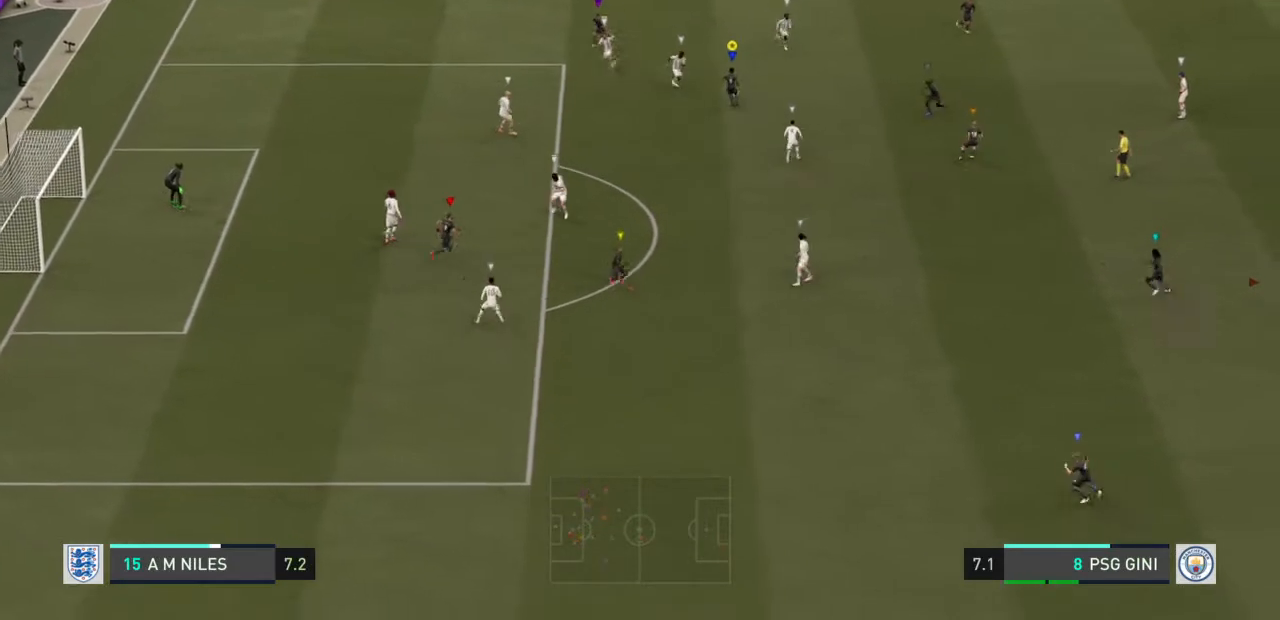
{"buttons": [], "left_stick": "down-right", "right_stick": "center"}
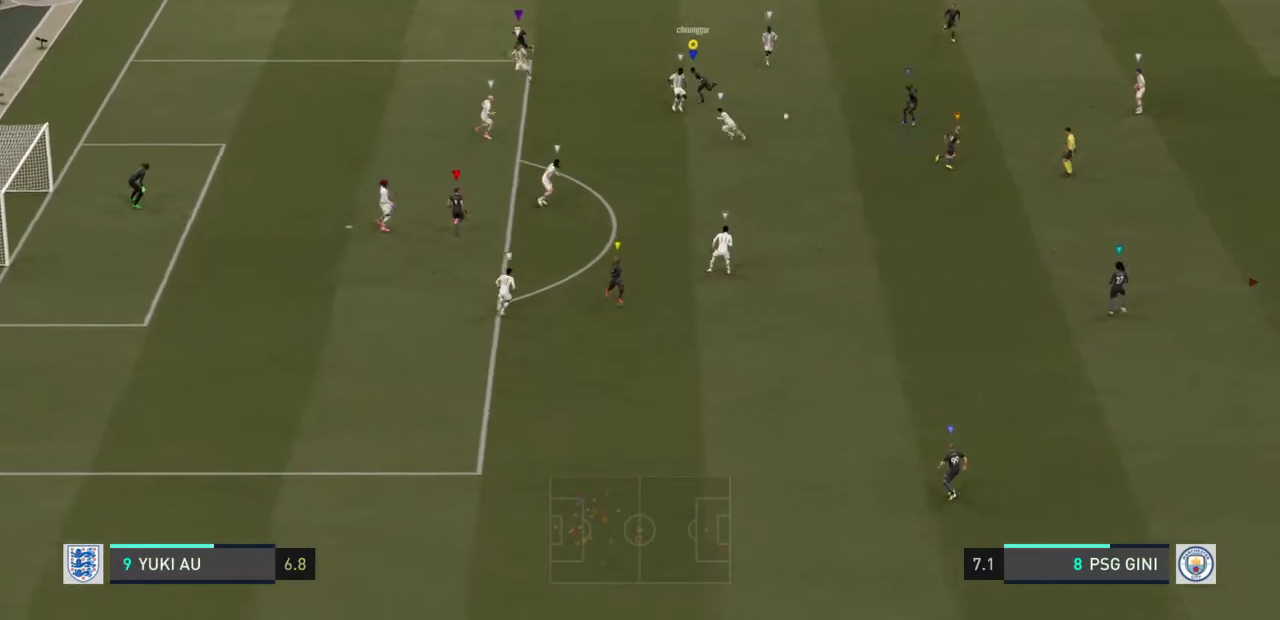
{"buttons": ["R2"], "left_stick": "down-left", "right_stick": "center", "events": [[234, "left_stick", "center"], [367, "R2", "down"], [501, "left_stick", "down-left"]]}